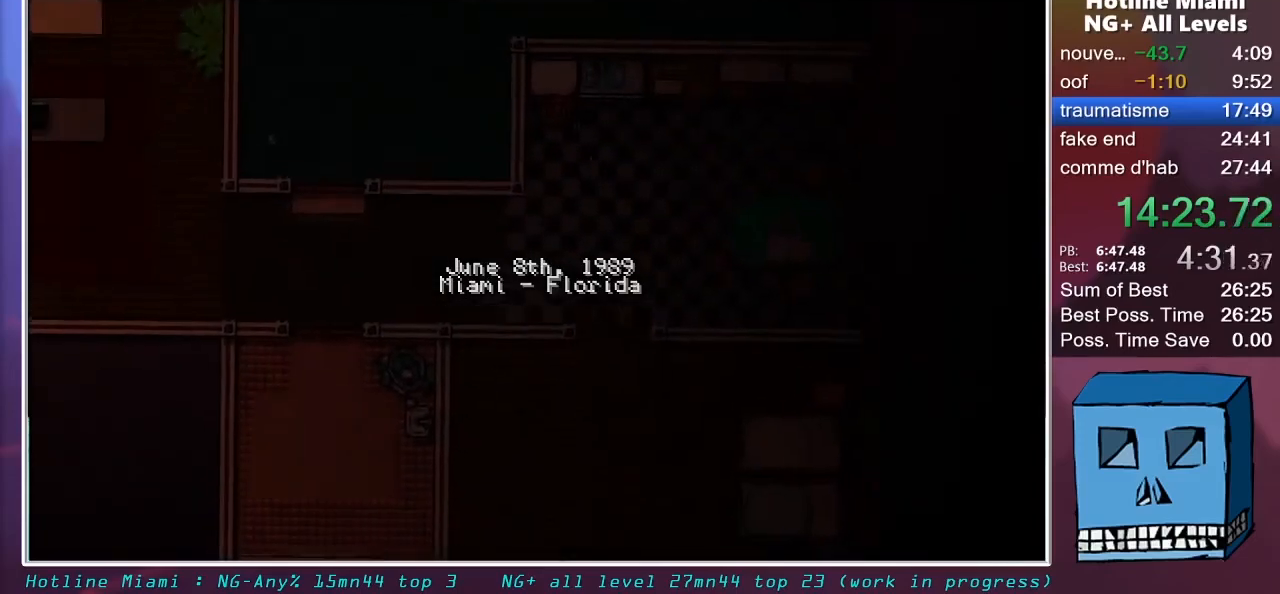
Gameplay with keyboard and mouse; each line is a JSON object with the keys and mouse buttons held at the frame after it. "events" lists presses ("down") and releases ("up") of "alt", "d", "escape", "f4", "q", "s", "shift", "space", "z", "mouse_left", "mouse_wheel" and "mouse_right" between this image and that frame as [ms after this image, input, new state], when the widget could be followed in between. "mouse_left", "mouse_wheel", "mouse_right" = the "left", "wheel", "right" buttons of the "mouse" list. No other keys are recorded. "wheel" means that the mouse wheel is clicked or scrolled. "mouse_move" is the direction in which the mouse moves at that frame (one of eight, or "still"), when it could be read.
{"keys": ["q"], "mouse": ["right"], "mouse_move": "still", "events": [[183, "mouse_right", "down"], [183, "s", "down"], [233, "s", "up"]]}
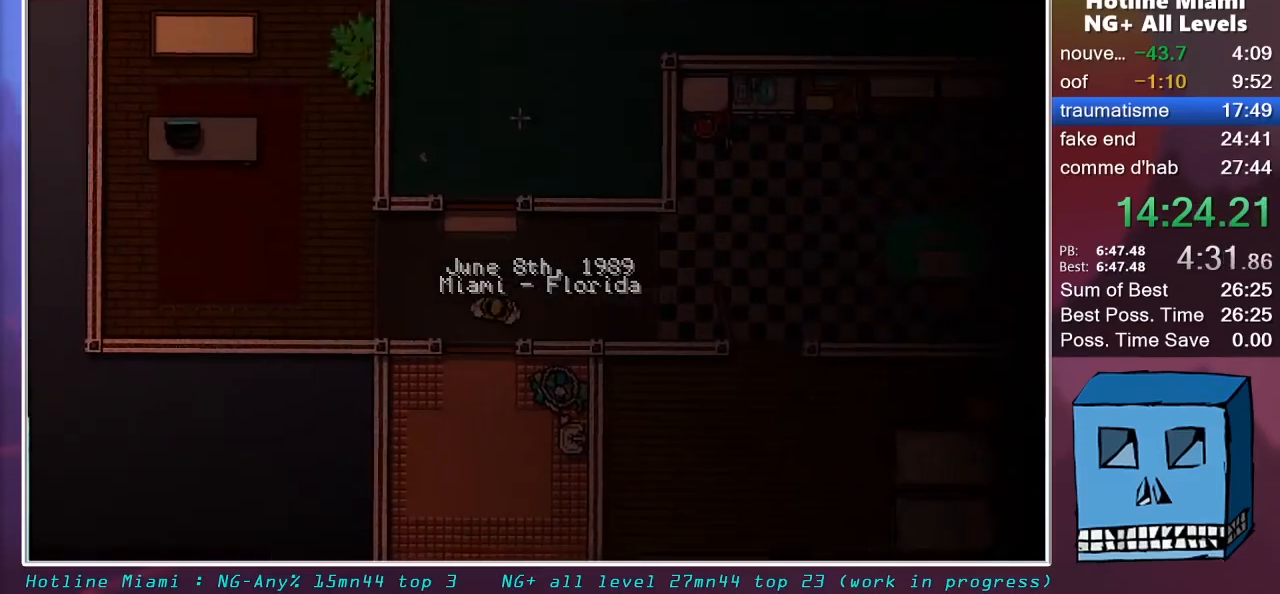
{"keys": ["z"], "mouse": ["right"], "mouse_move": "still", "events": [[250, "z", "down"], [433, "q", "up"]]}
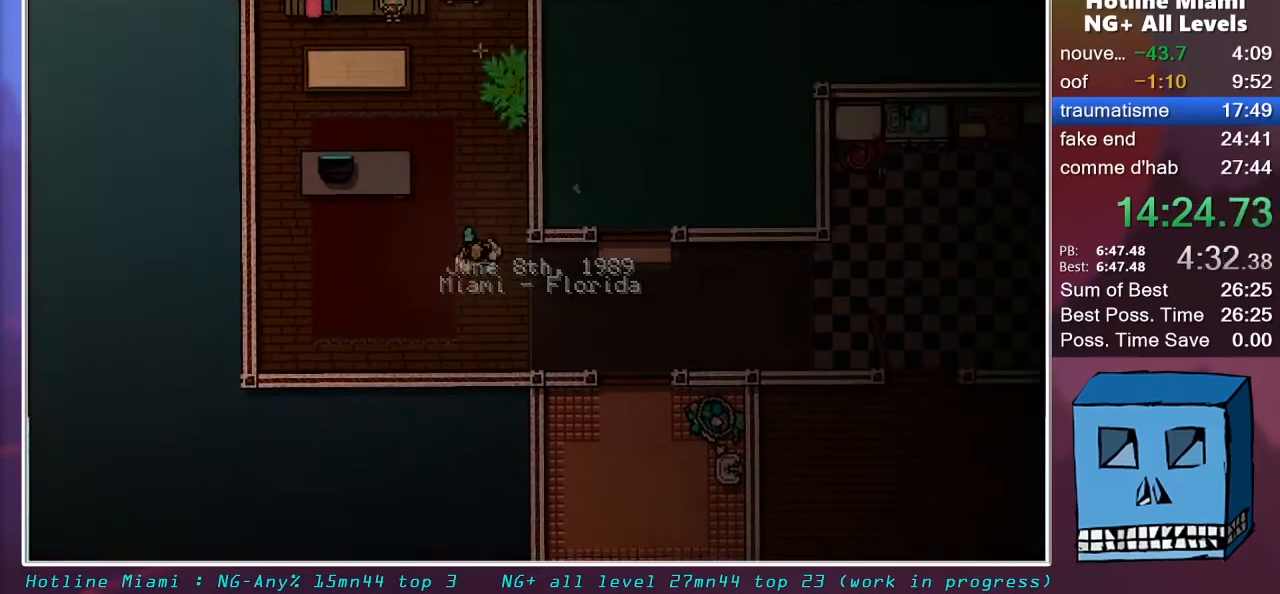
{"keys": ["z"], "mouse": ["right"], "mouse_move": "down-left", "events": [[300, "mouse_left", "down"], [350, "mouse_left", "up"], [400, "mouse_left", "down"], [500, "mouse_left", "up"]]}
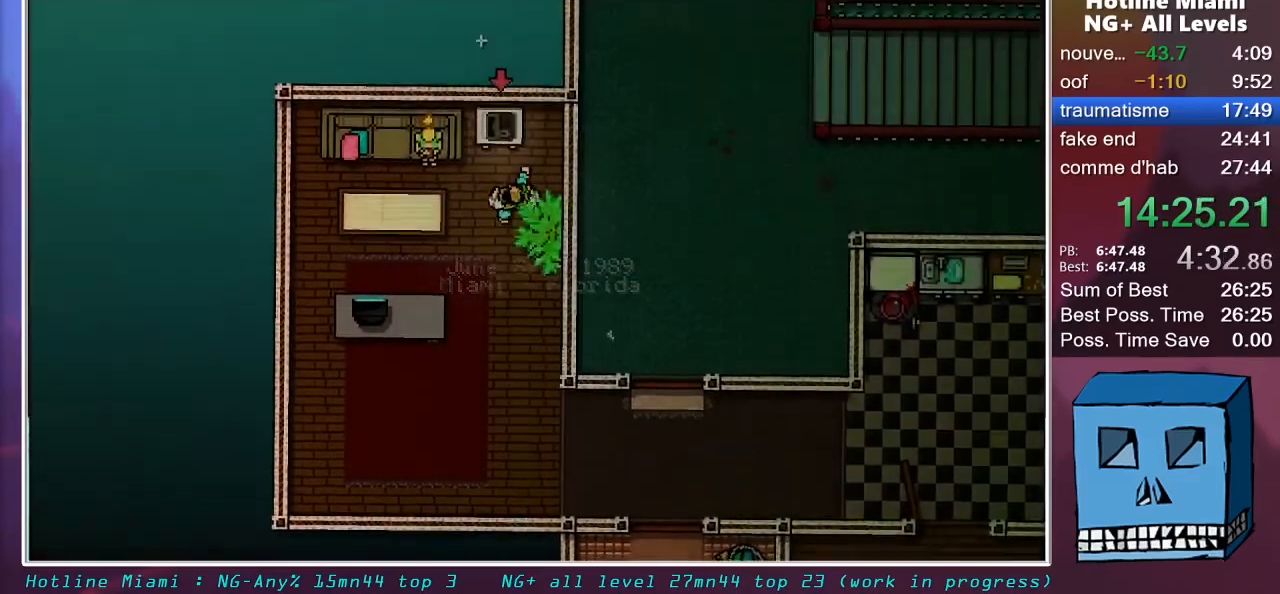
{"keys": ["s"], "mouse": ["left", "right"], "mouse_move": "still", "events": [[33, "mouse_left", "down"], [33, "s", "down"], [33, "z", "up"], [83, "mouse_left", "up"], [133, "mouse_left", "down"], [183, "mouse_left", "up"], [233, "mouse_left", "down"], [317, "mouse_left", "up"], [367, "mouse_left", "down"]]}
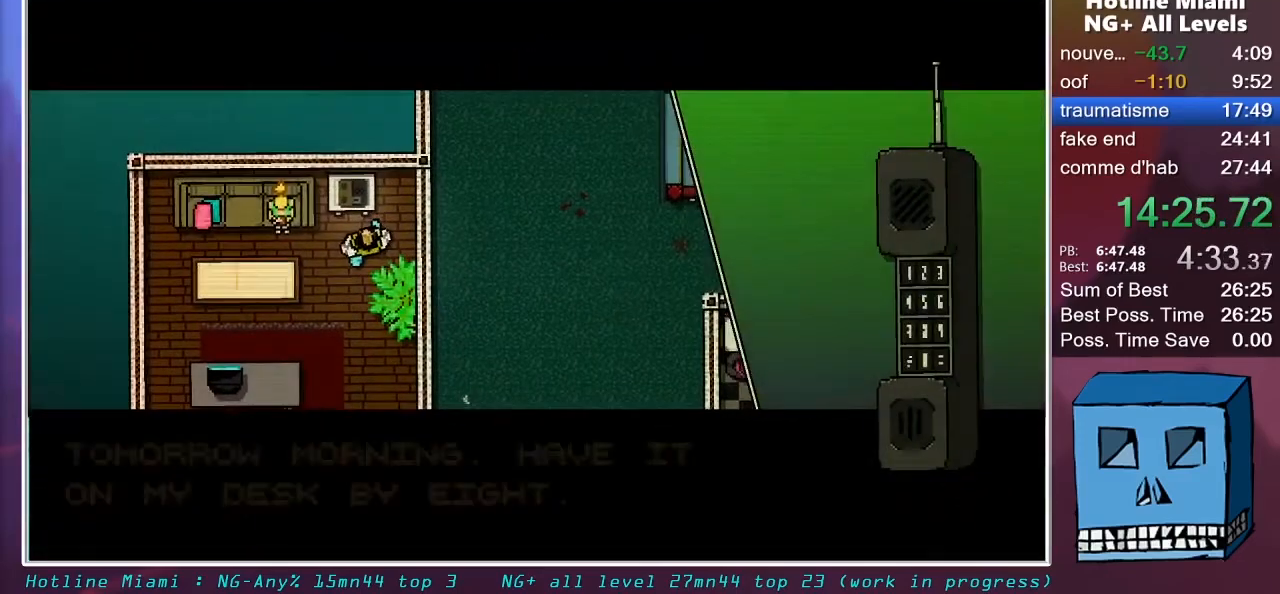
{"keys": ["s"], "mouse": [], "mouse_move": "still", "events": [[50, "mouse_left", "up"], [100, "mouse_left", "down"], [200, "mouse_left", "up"], [250, "mouse_right", "up"]]}
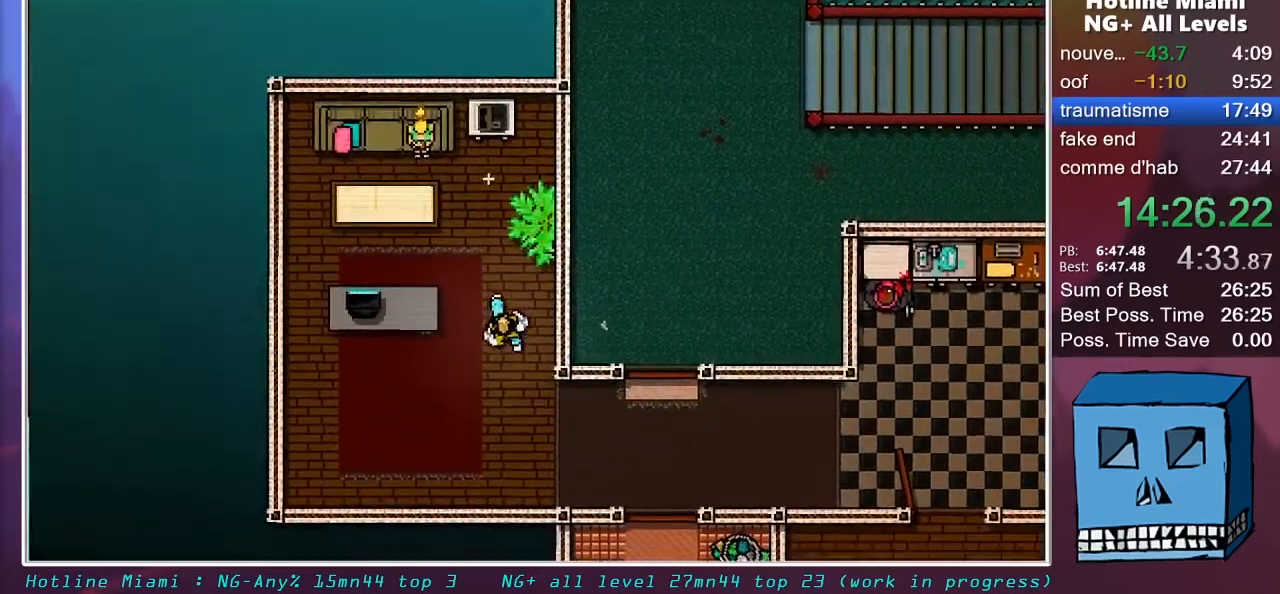
{"keys": ["z"], "mouse": [], "mouse_move": "still", "events": [[33, "d", "down"], [217, "s", "up"], [450, "z", "down"], [500, "d", "up"]]}
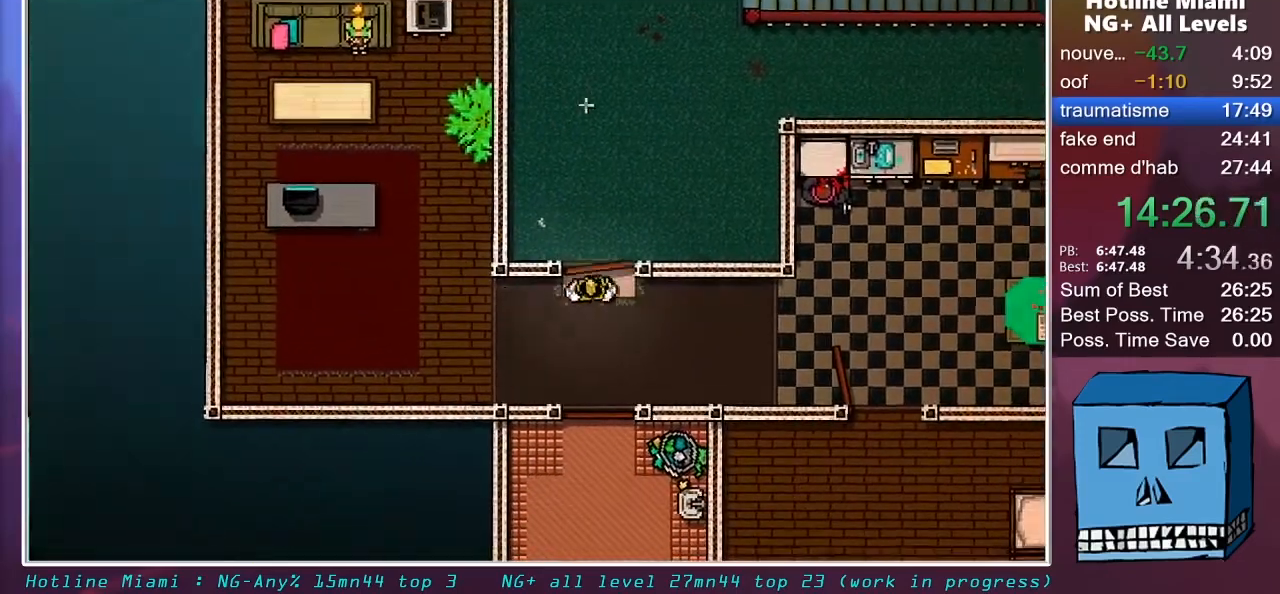
{"keys": ["d", "z"], "mouse": [], "mouse_move": "still", "events": [[417, "d", "down"]]}
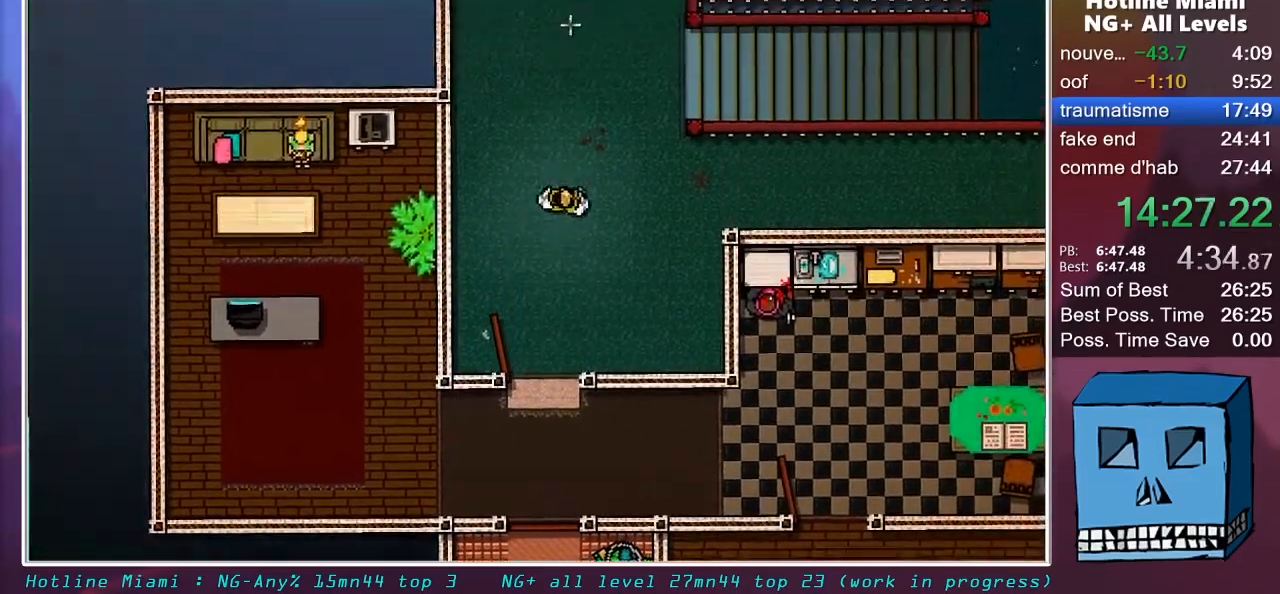
{"keys": ["d"], "mouse": [], "mouse_move": "down", "events": [[383, "z", "up"]]}
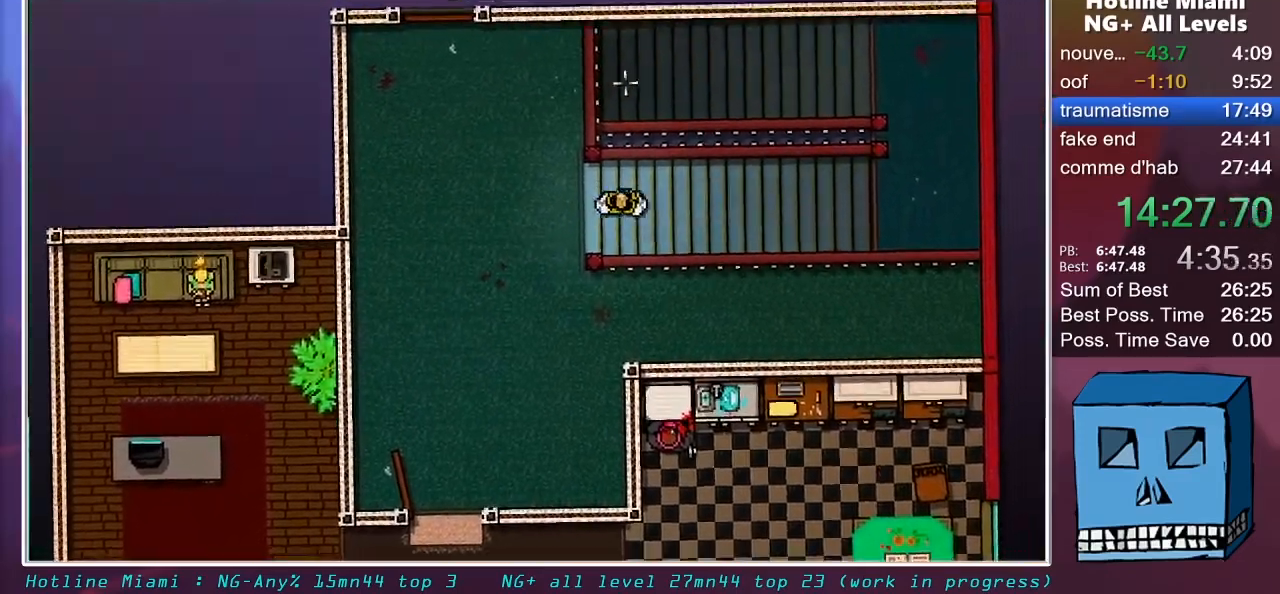
{"keys": ["d"], "mouse": [], "mouse_move": "still", "events": []}
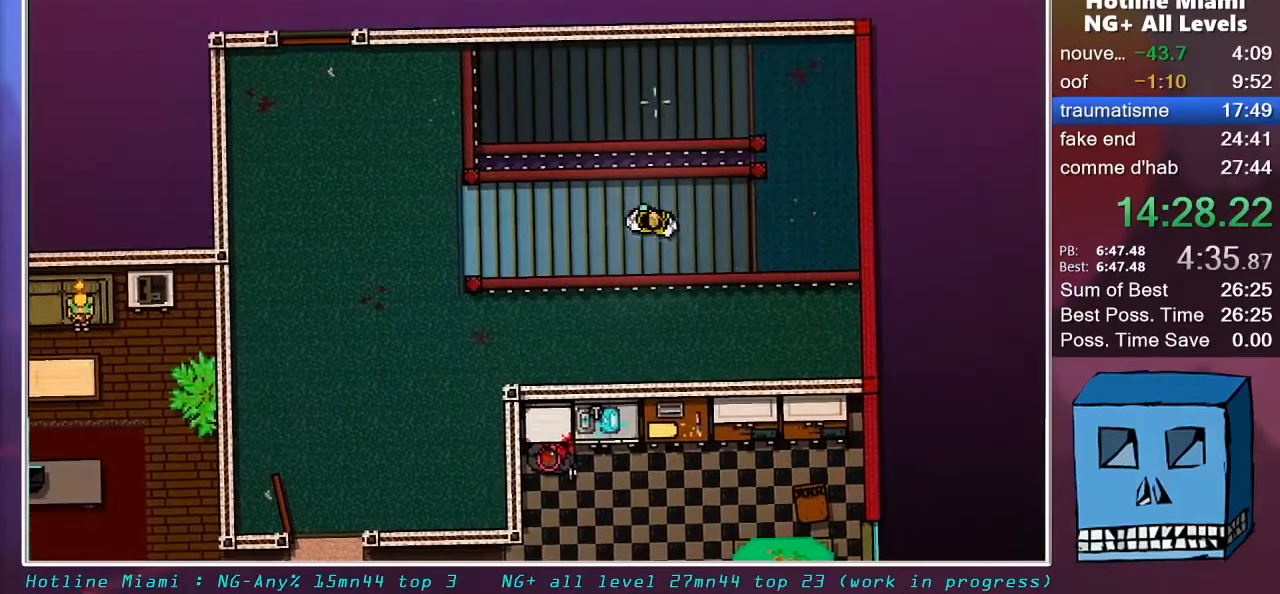
{"keys": ["q", "z"], "mouse": [], "mouse_move": "down", "events": [[267, "z", "down"], [417, "q", "down"], [467, "d", "up"]]}
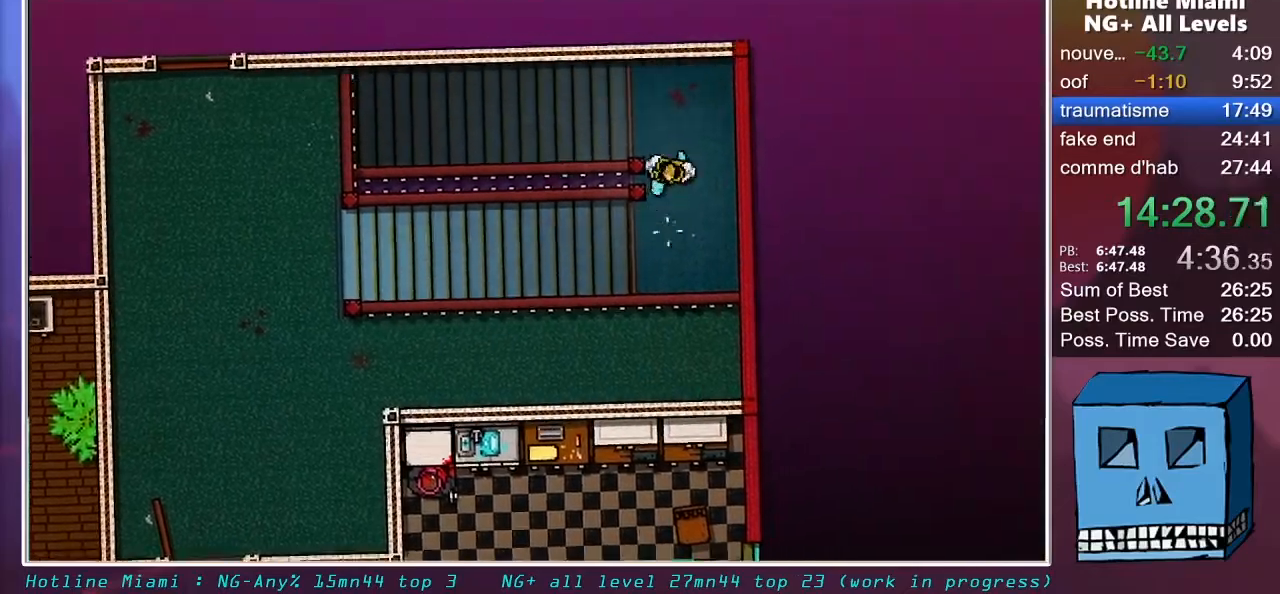
{"keys": ["q"], "mouse": [], "mouse_move": "still", "events": [[50, "z", "up"]]}
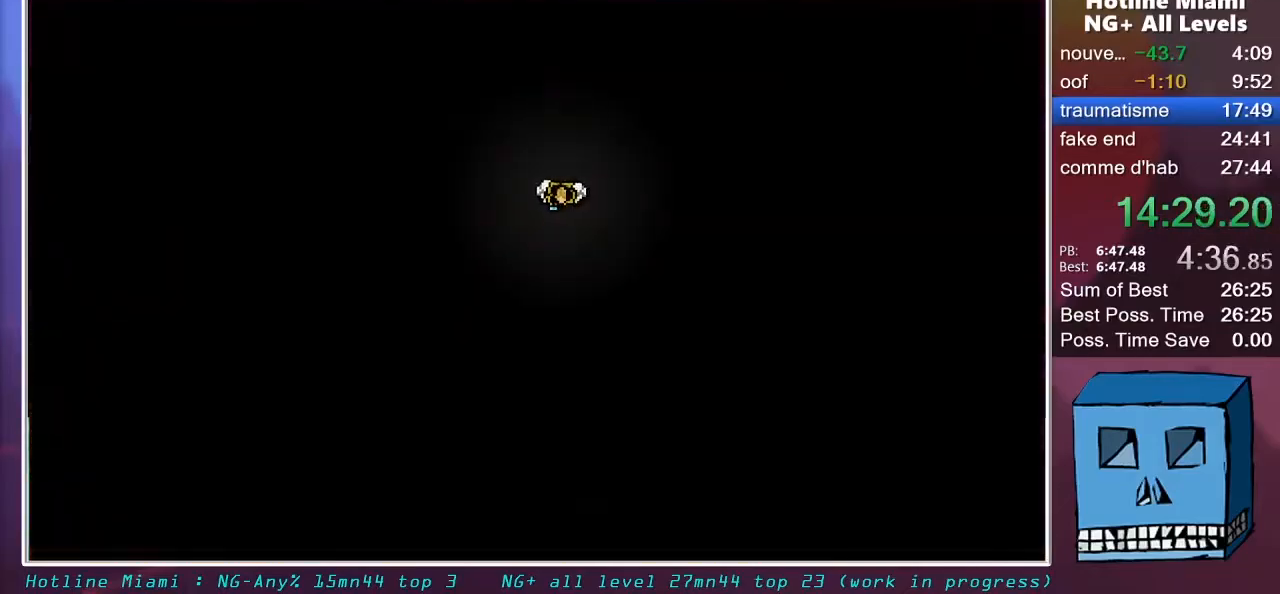
{"keys": ["q", "s"], "mouse": [], "mouse_move": "still", "events": [[500, "s", "down"]]}
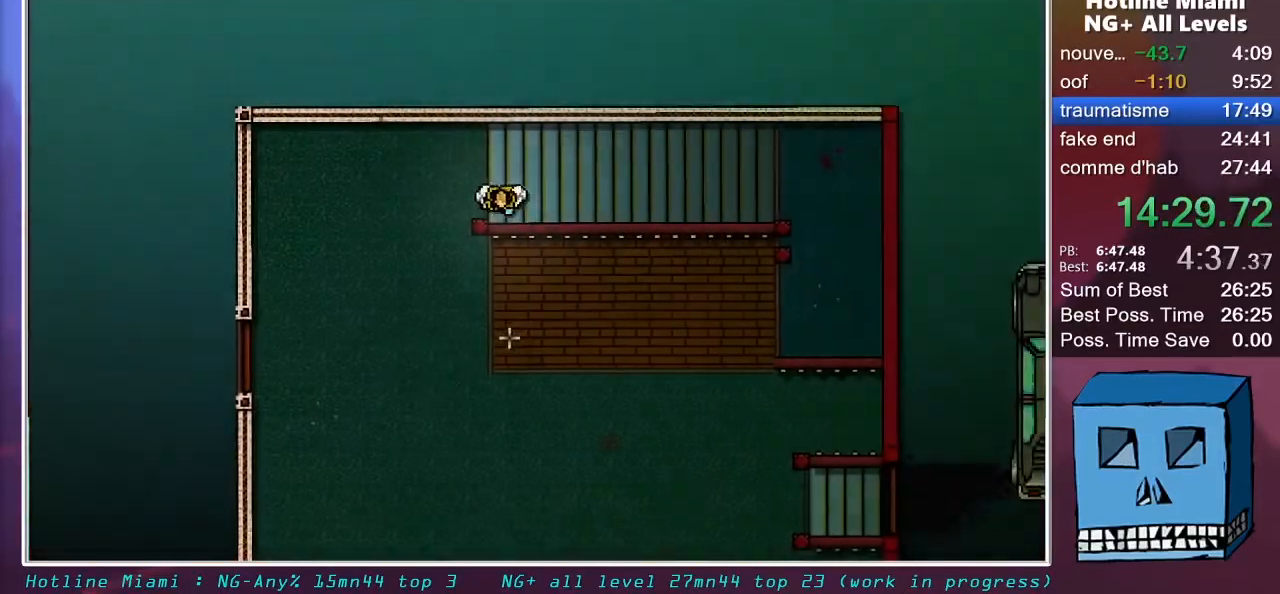
{"keys": ["d", "s"], "mouse": [], "mouse_move": "up-right", "events": [[133, "d", "down"], [183, "q", "up"]]}
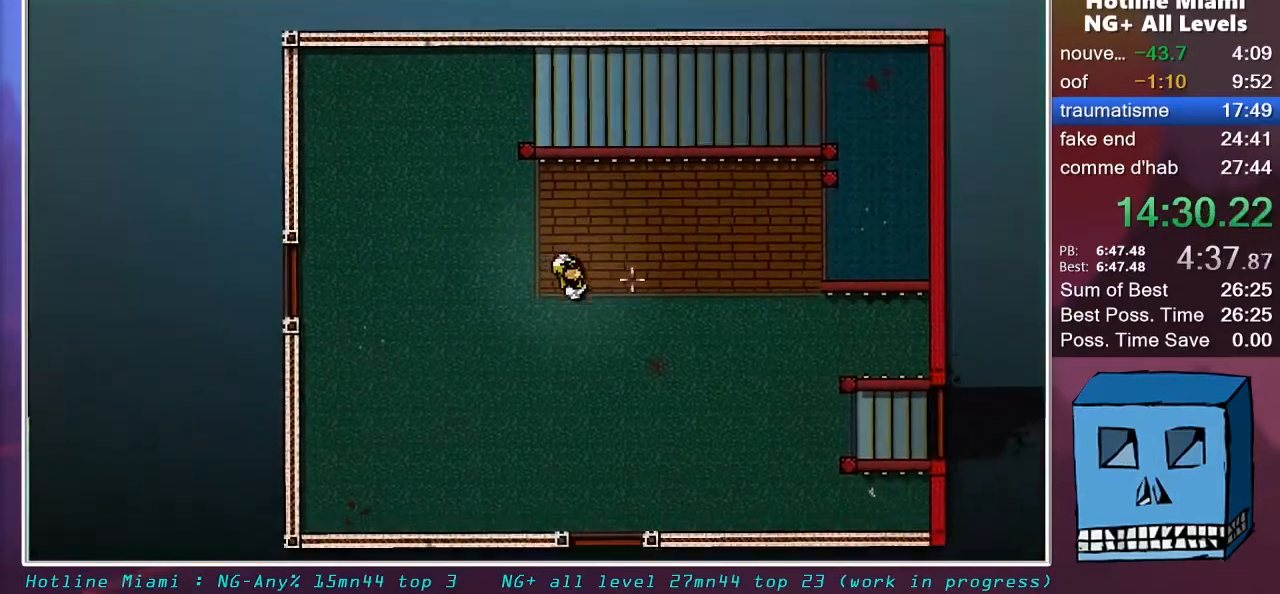
{"keys": ["d"], "mouse": [], "mouse_move": "up", "events": [[250, "s", "up"]]}
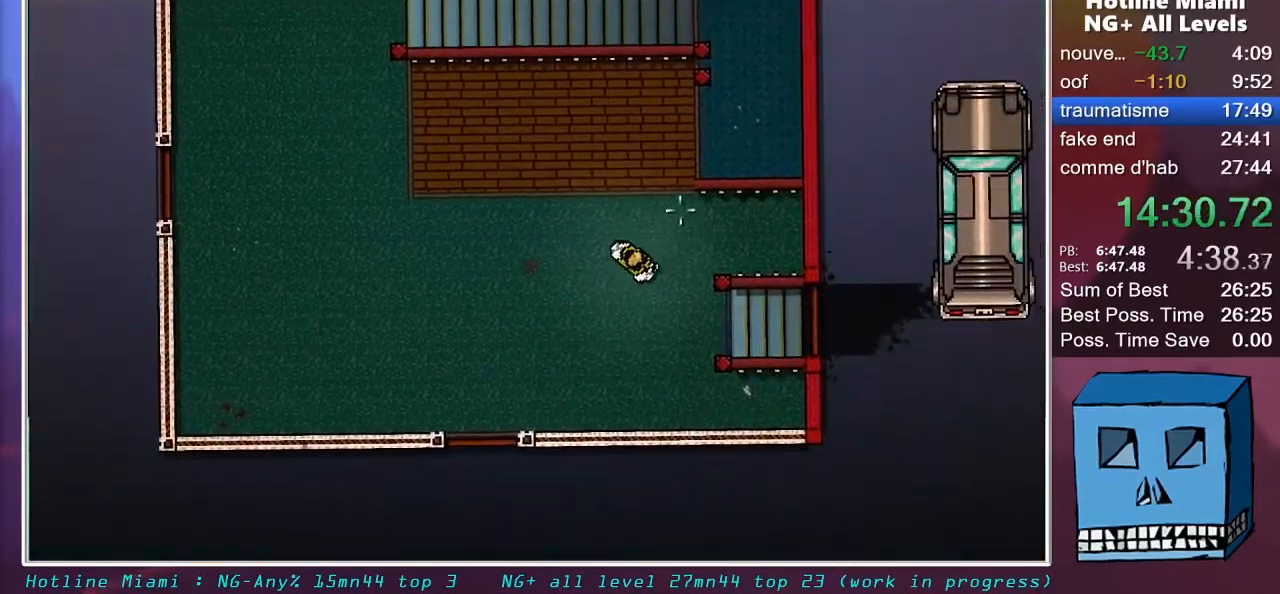
{"keys": ["q"], "mouse": [], "mouse_move": "still", "events": [[167, "s", "down"], [300, "s", "up"], [450, "d", "up"], [450, "q", "down"]]}
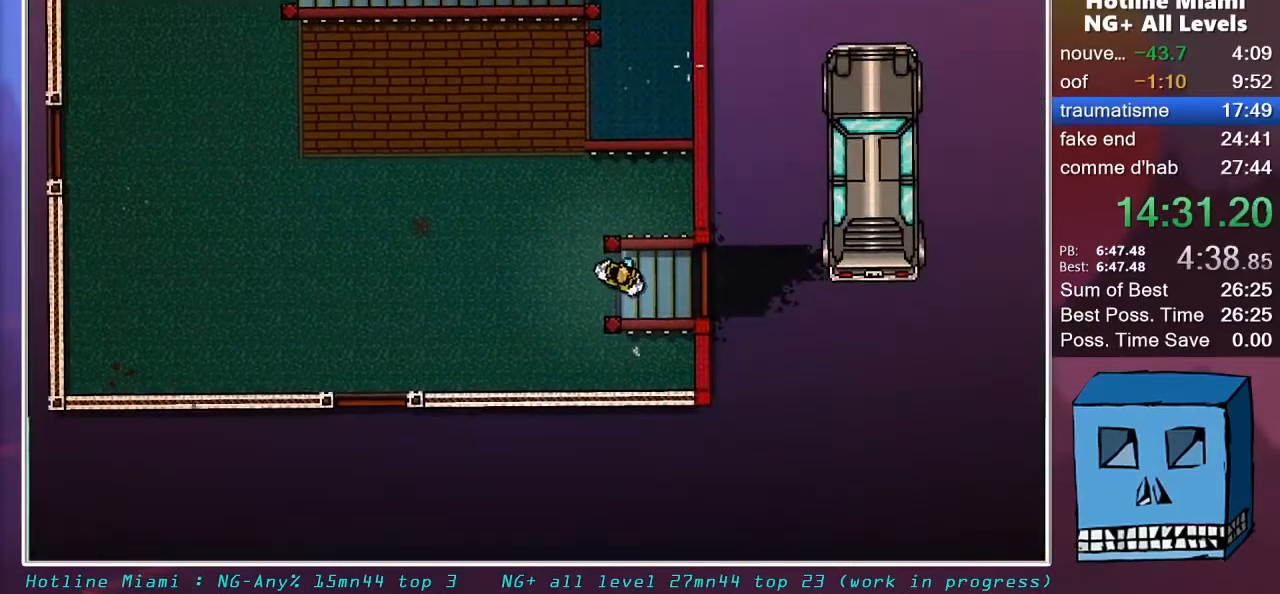
{"keys": ["d", "z"], "mouse": [], "mouse_move": "still", "events": [[83, "d", "down"], [83, "q", "up"], [417, "z", "down"]]}
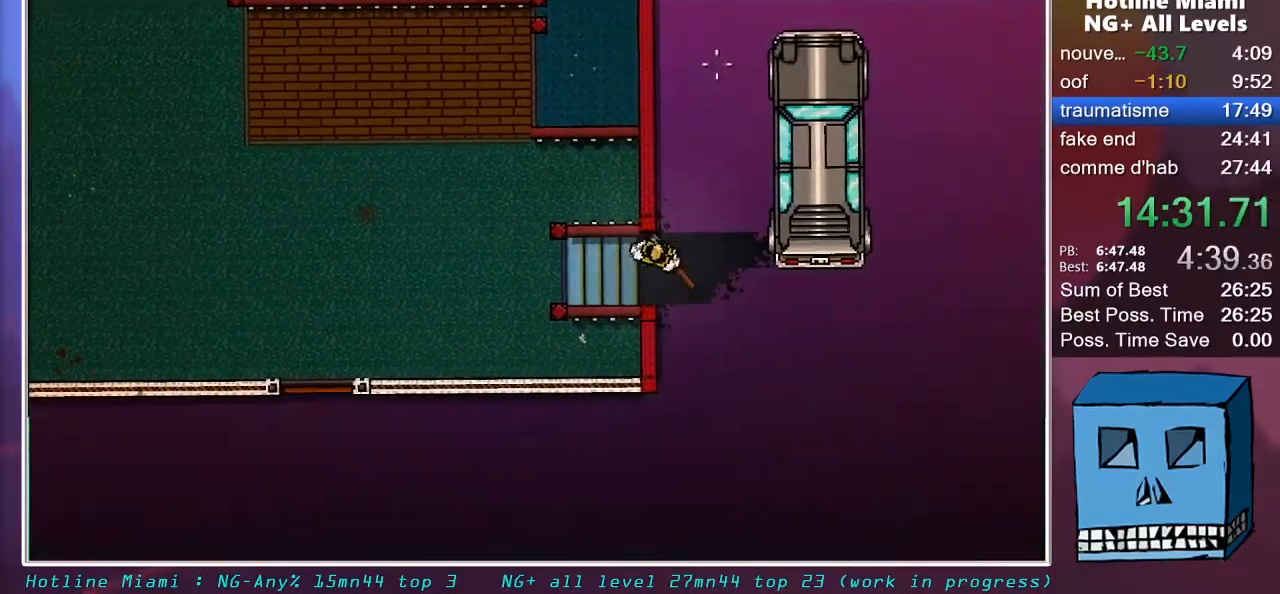
{"keys": ["d", "z"], "mouse": ["left"], "mouse_move": "still", "events": [[200, "mouse_left", "down"]]}
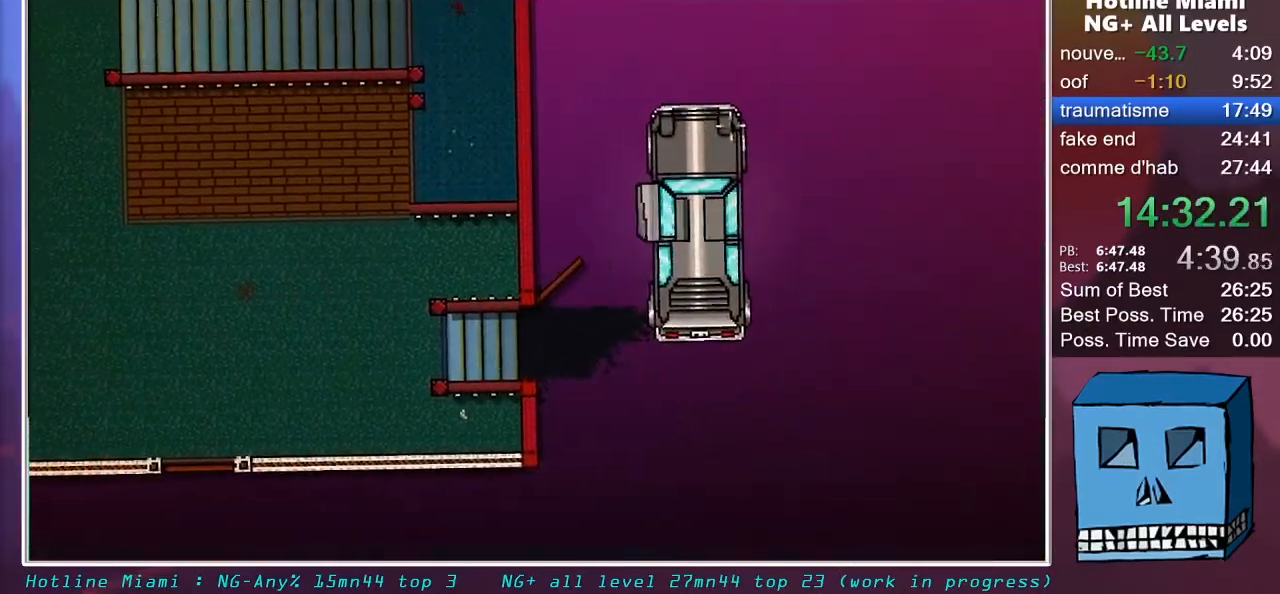
{"keys": [], "mouse": ["left"], "mouse_move": "still", "events": [[67, "d", "up"], [217, "z", "up"]]}
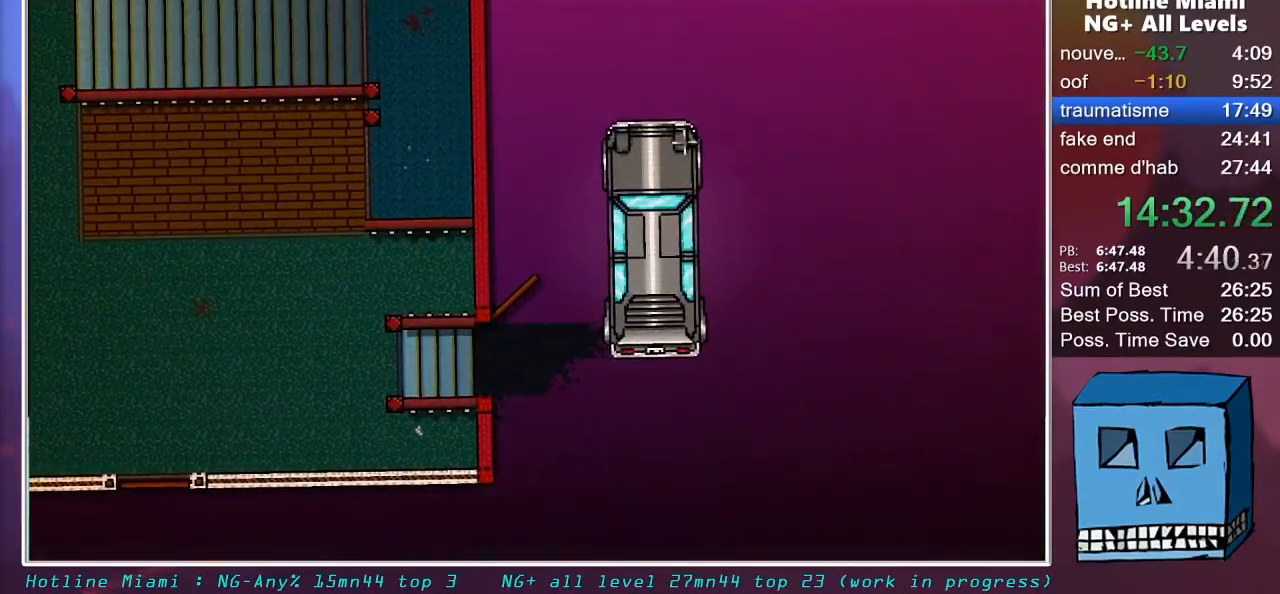
{"keys": [], "mouse": ["left"], "mouse_move": "still", "events": []}
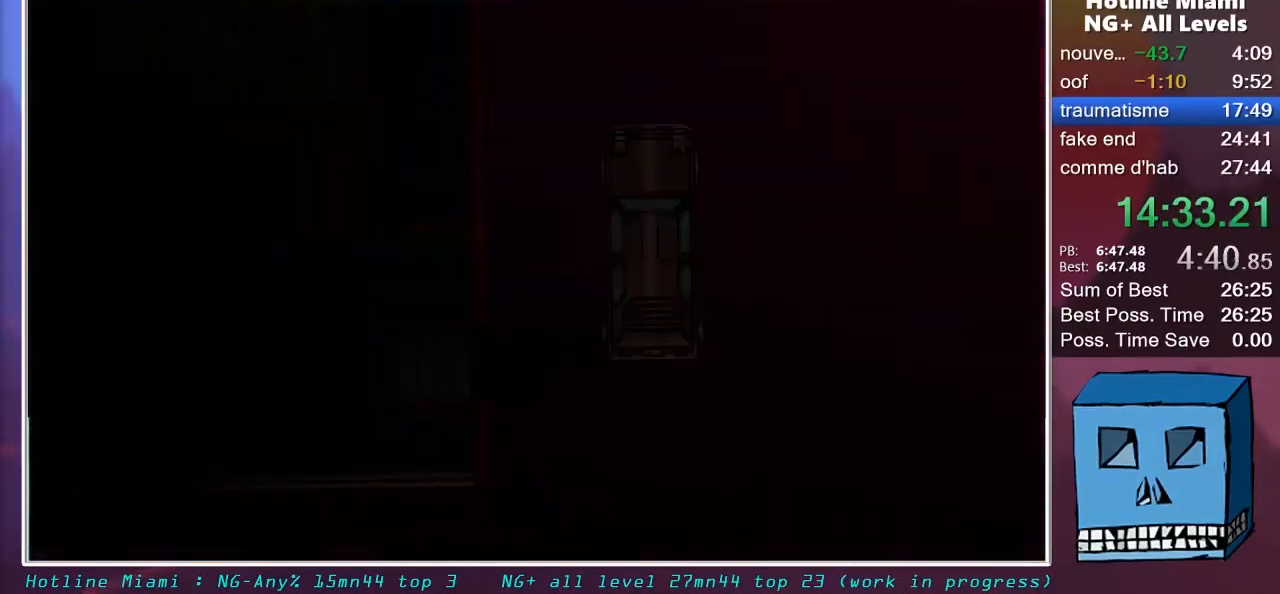
{"keys": [], "mouse": ["left"], "mouse_move": "still", "events": []}
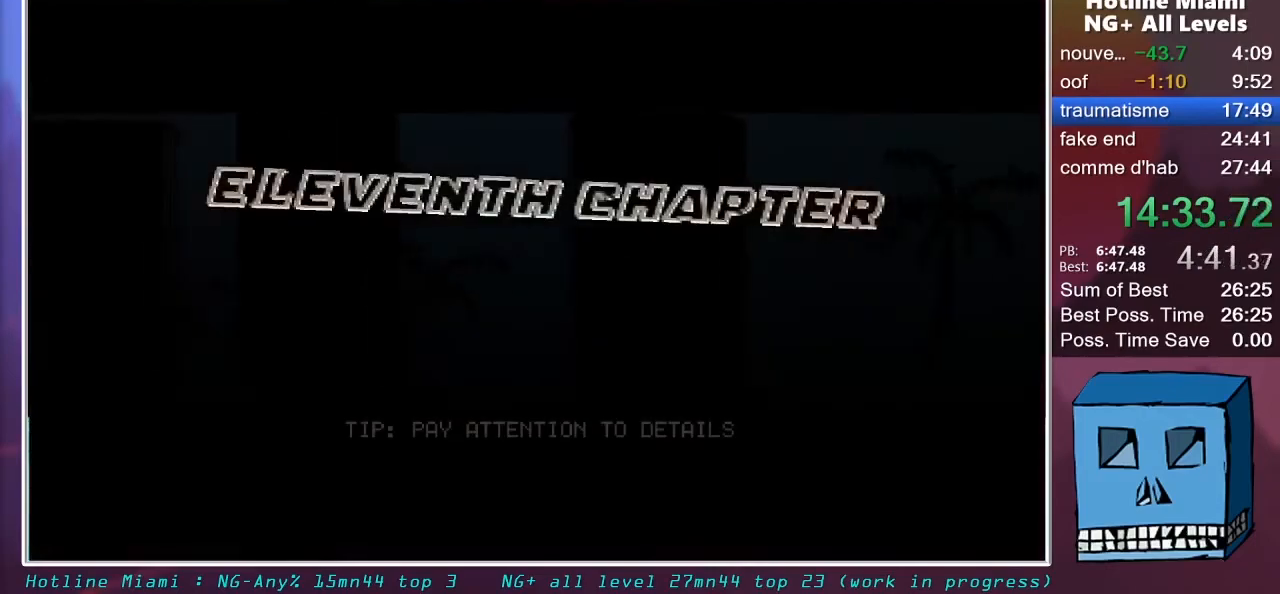
{"keys": [], "mouse": ["left"], "mouse_move": "still", "events": []}
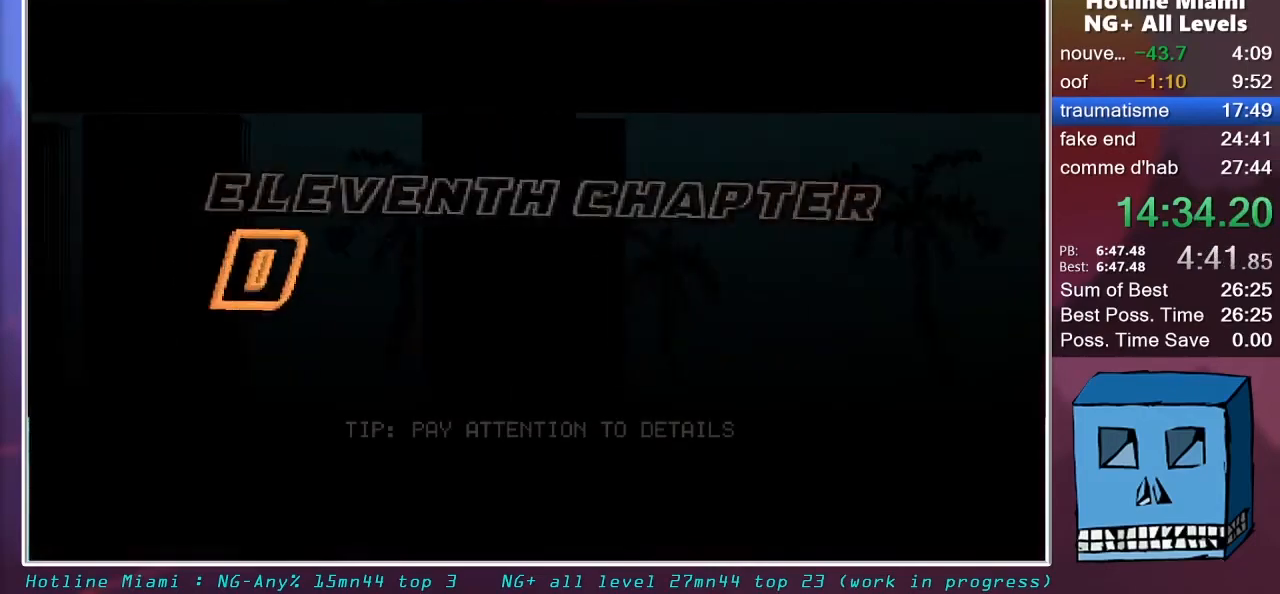
{"keys": [], "mouse": ["left"], "mouse_move": "still", "events": []}
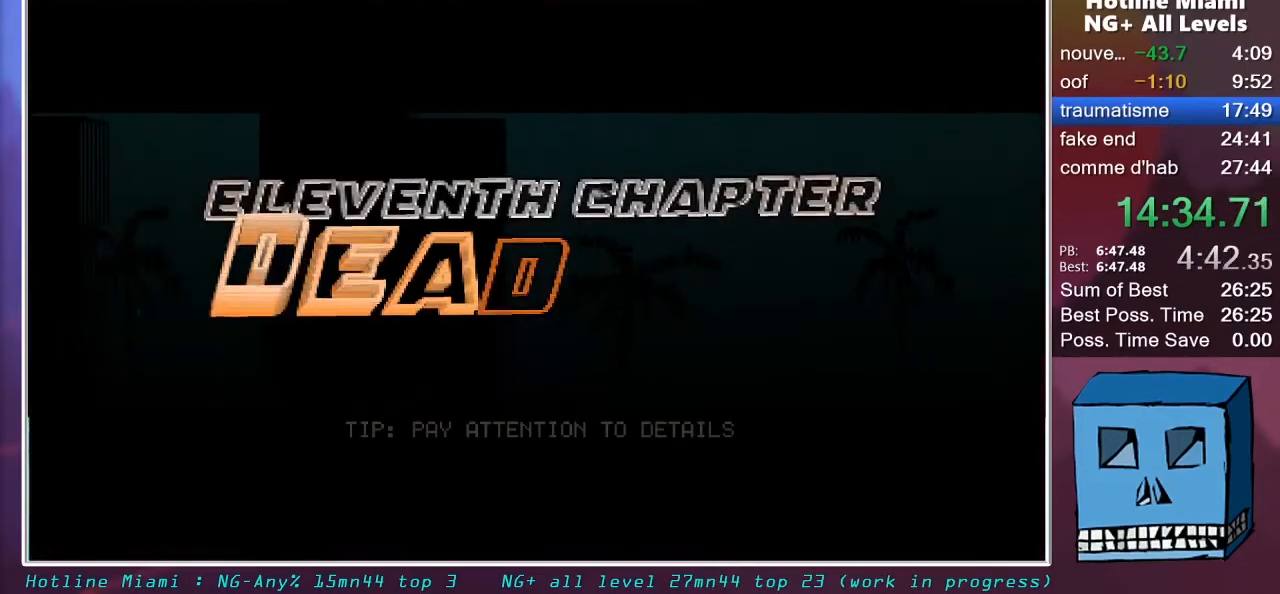
{"keys": [], "mouse": [], "mouse_move": "still", "events": [[483, "mouse_left", "up"]]}
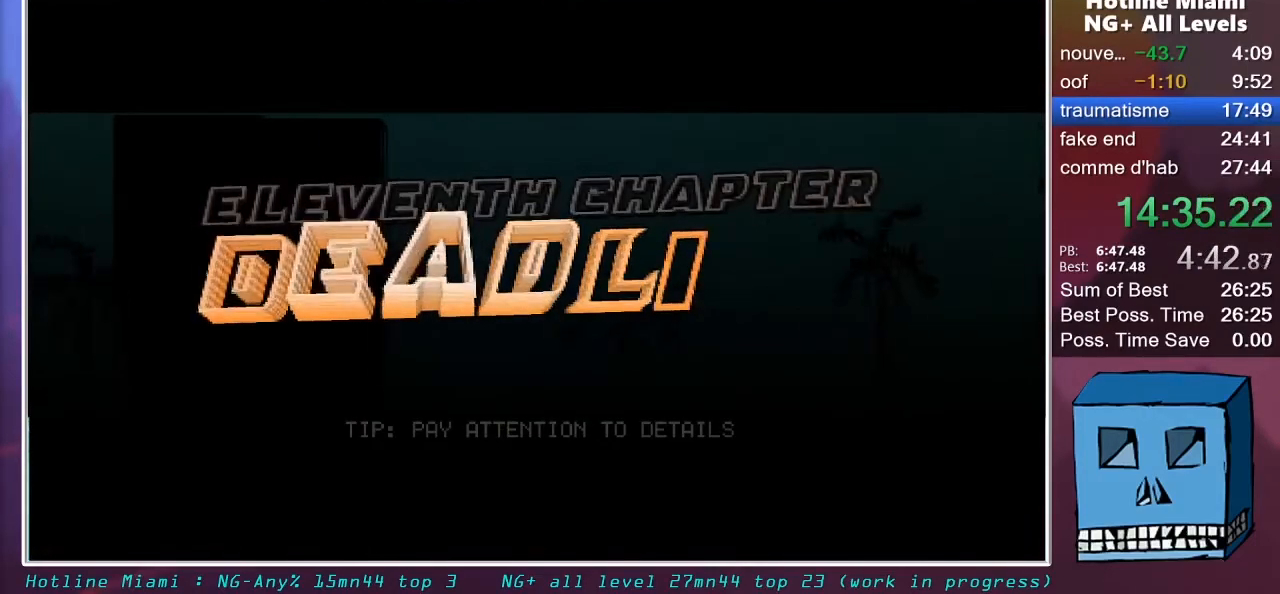
{"keys": [], "mouse": [], "mouse_move": "still", "events": []}
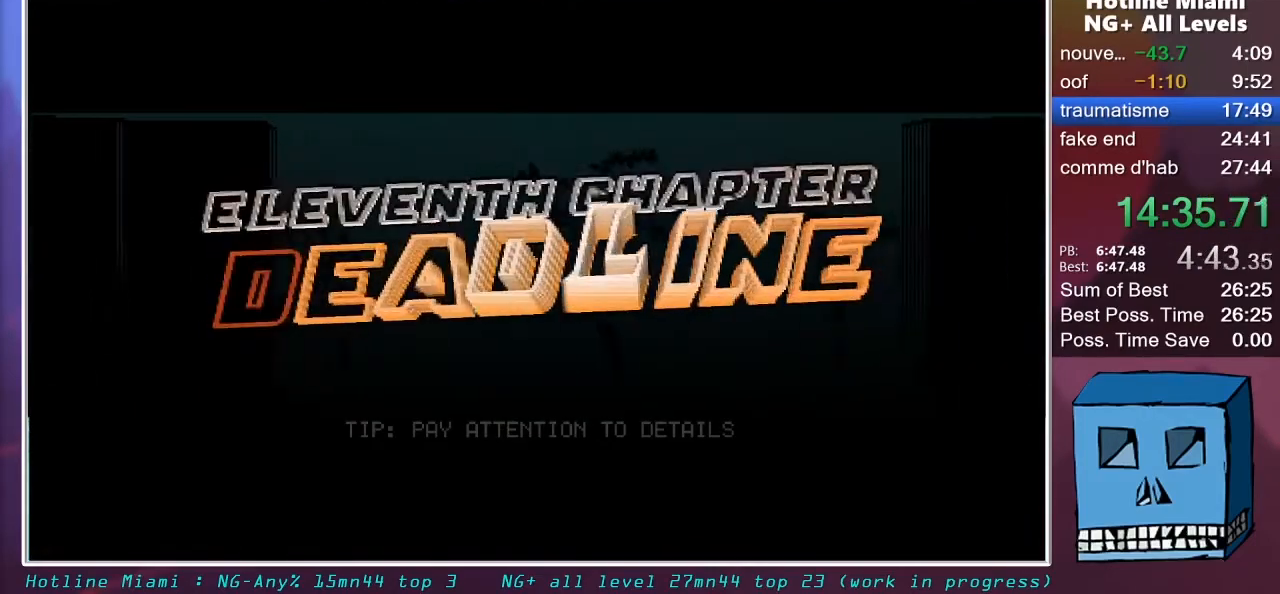
{"keys": [], "mouse": [], "mouse_move": "still", "events": []}
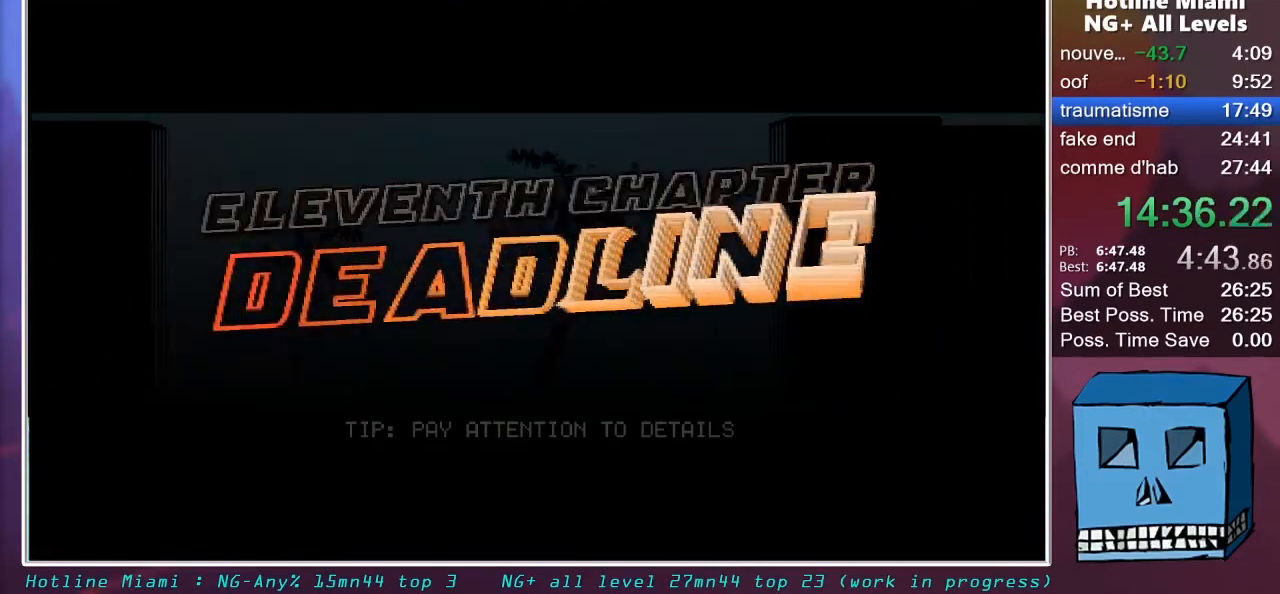
{"keys": [], "mouse": [], "mouse_move": "still", "events": []}
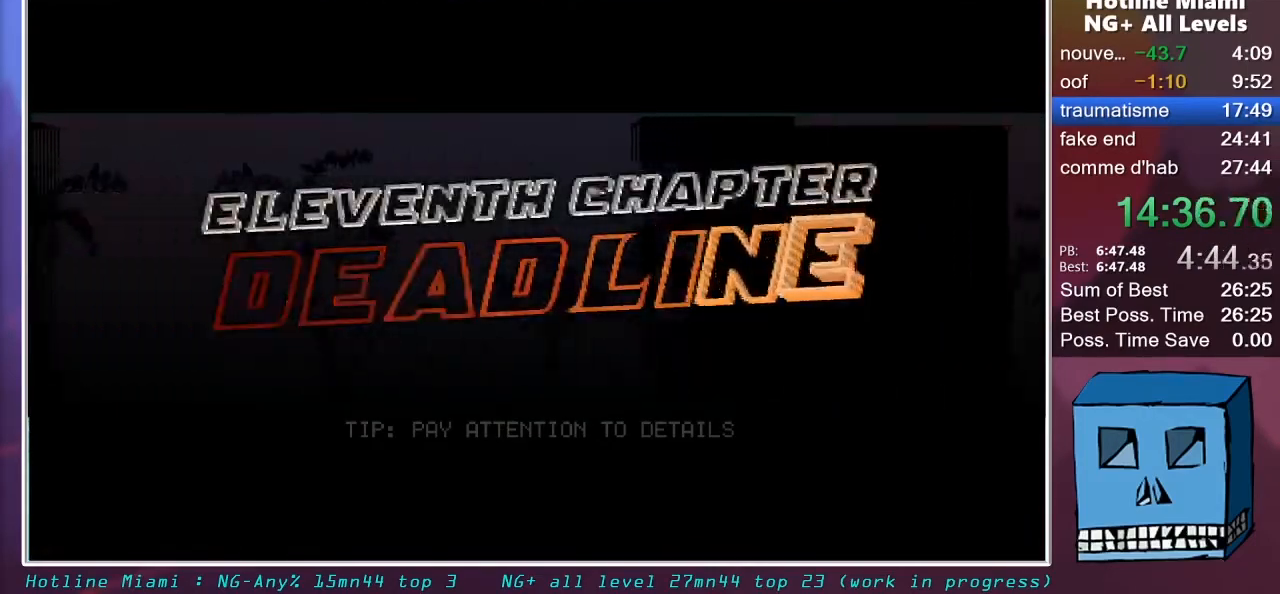
{"keys": [], "mouse": [], "mouse_move": "still", "events": []}
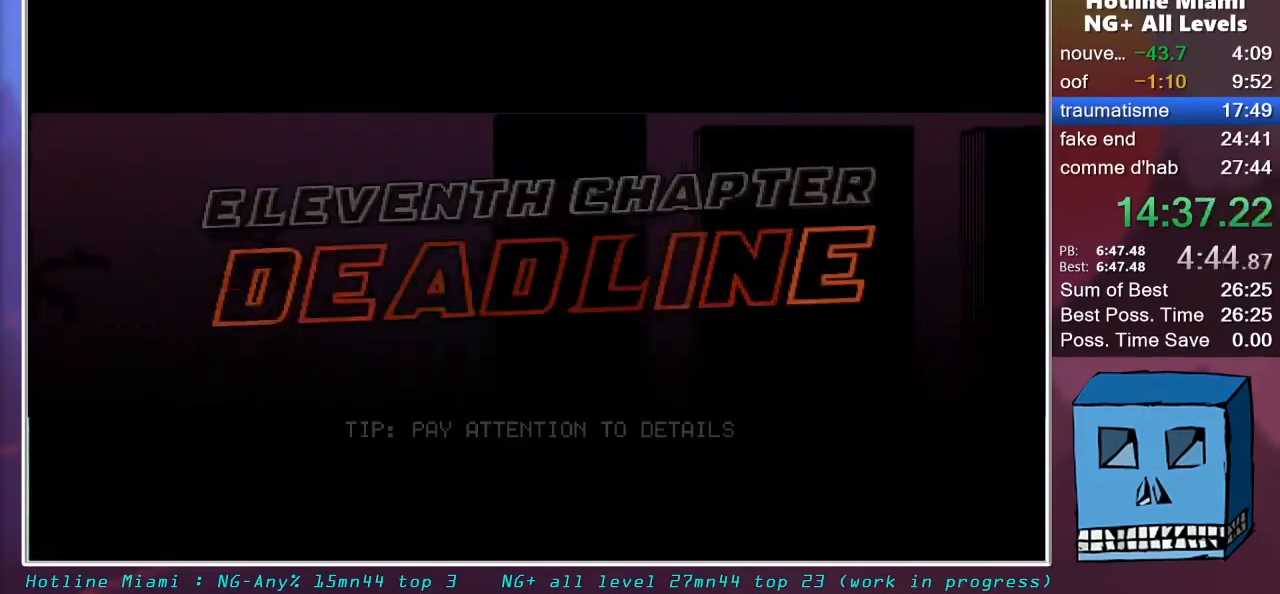
{"keys": [], "mouse": [], "mouse_move": "still", "events": []}
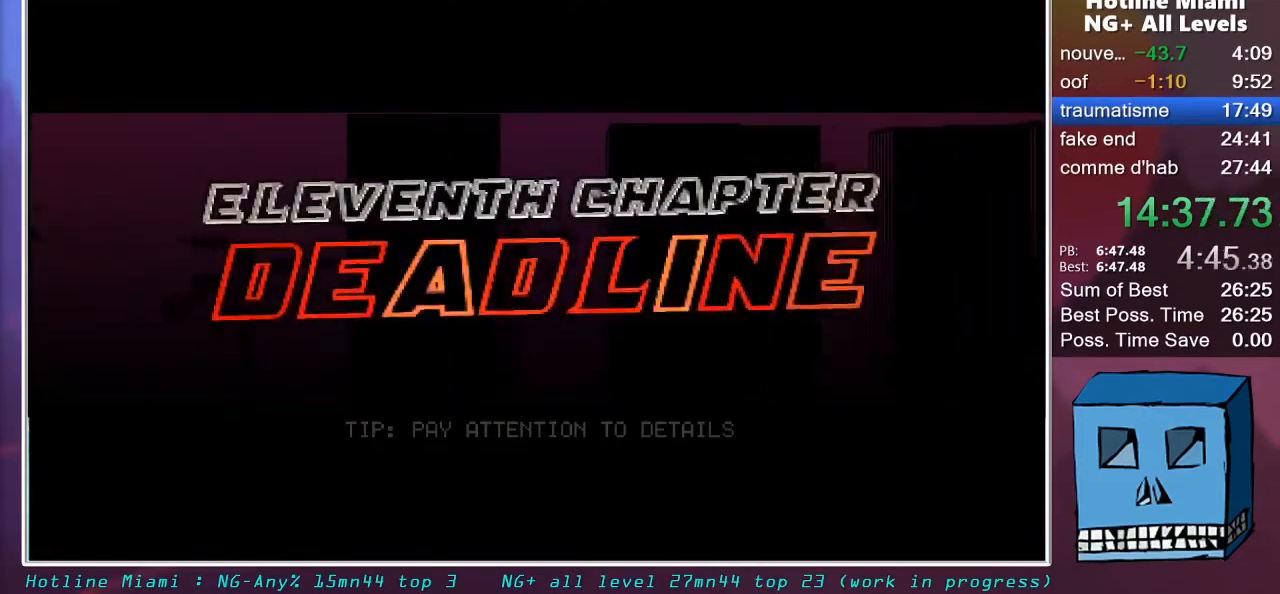
{"keys": [], "mouse": [], "mouse_move": "still", "events": []}
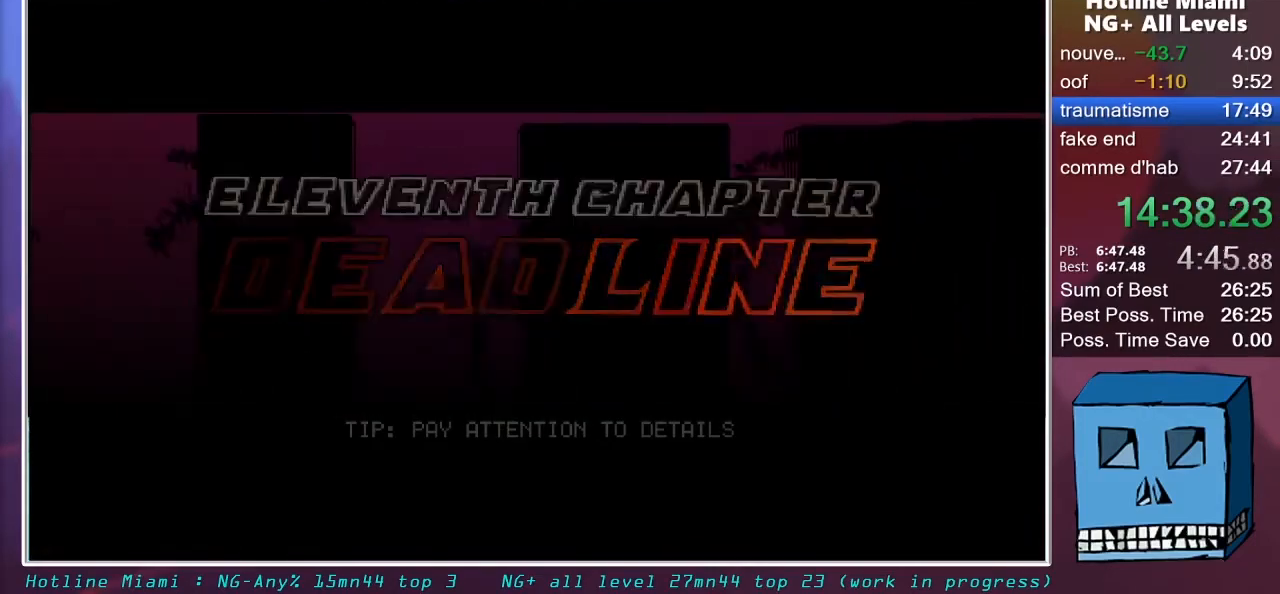
{"keys": [], "mouse": ["left"], "mouse_move": "still", "events": [[217, "mouse_left", "down"], [250, "mouse_left", "up"], [400, "mouse_left", "down"], [450, "mouse_left", "up"], [500, "mouse_left", "down"]]}